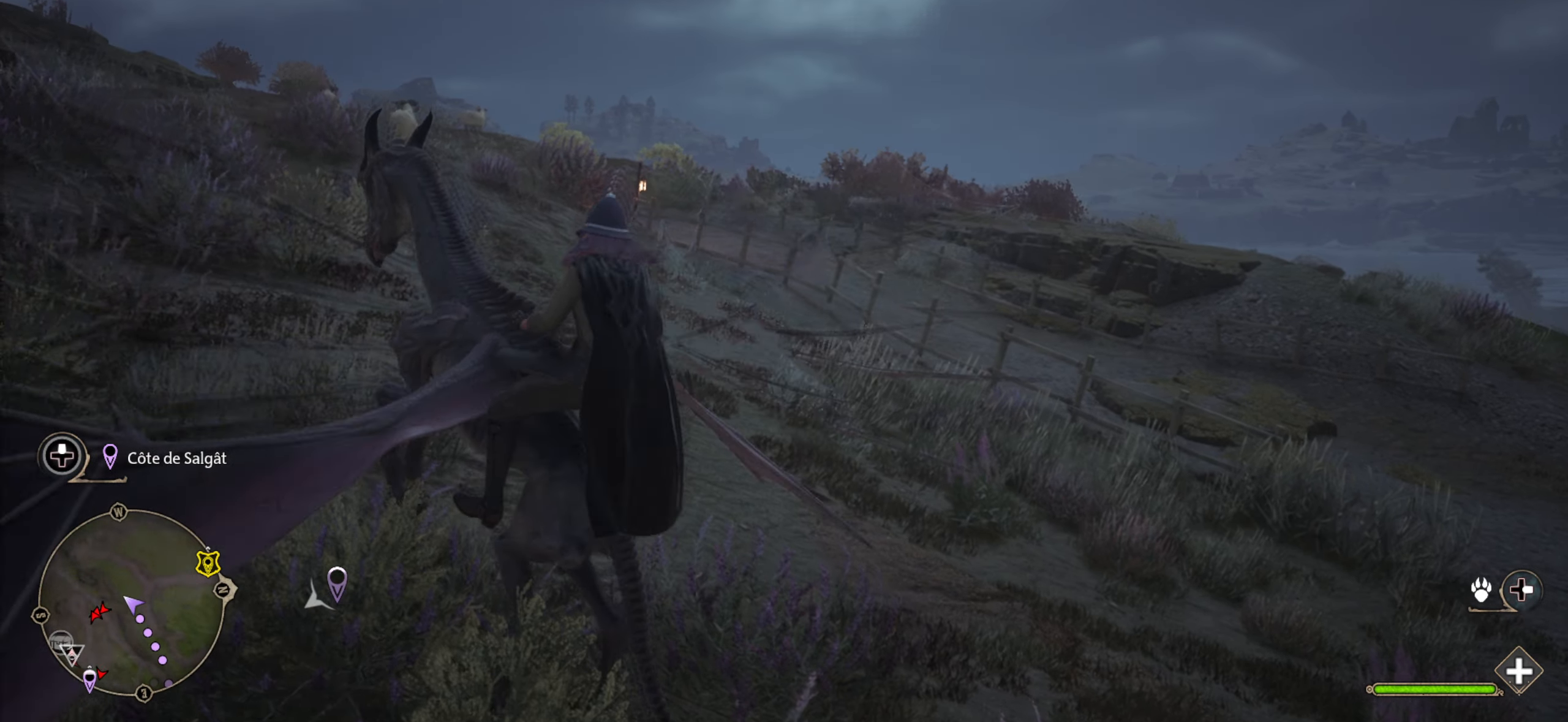
Gameplay with a controller (Xbox layout); each line is a JSON object with the inputs held at the frame after it. "events" lists button and stick changes between this image and that frame as [ms after this image, input, new state], when the widget could be followed in between.
{"buttons": [], "left_stick": "up-right", "right_stick": "center", "events": []}
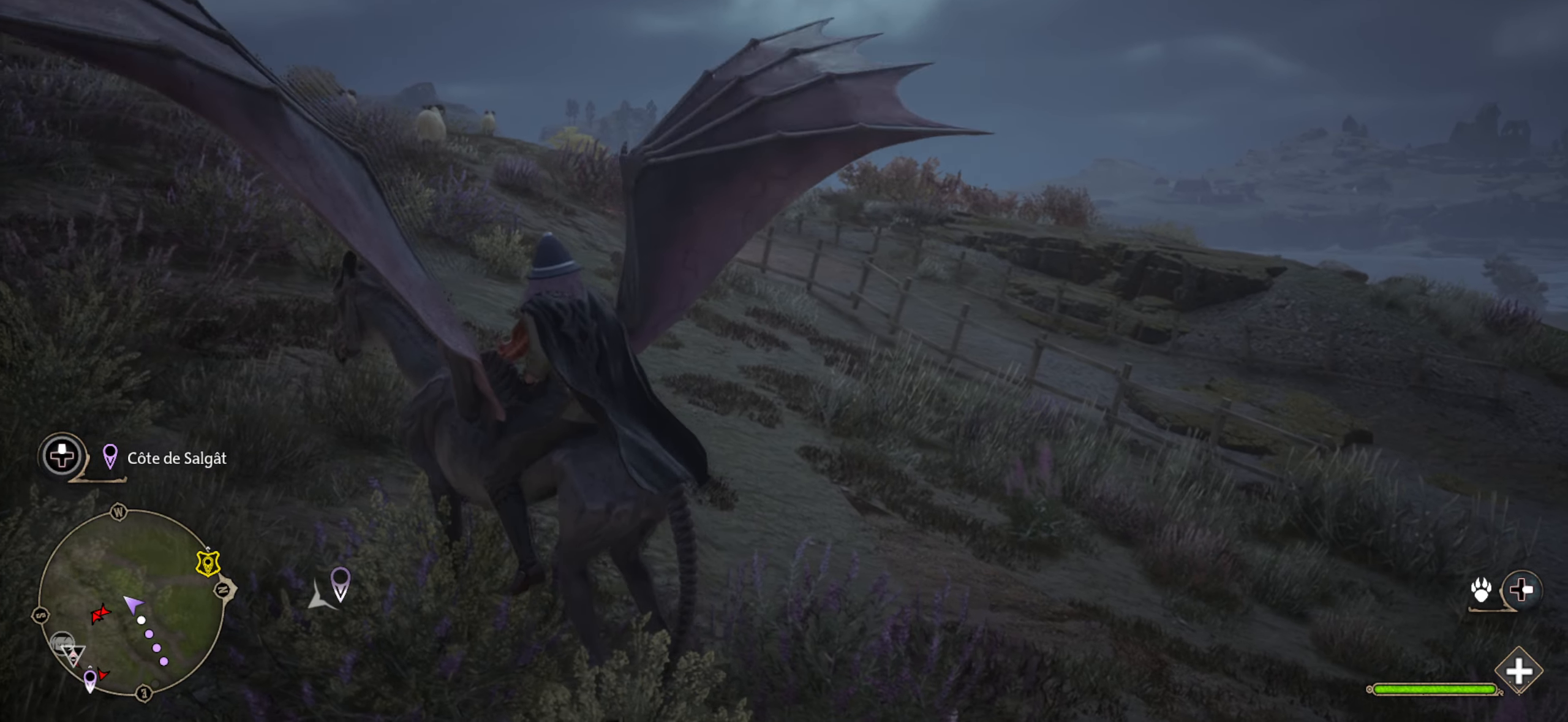
{"buttons": ["B"], "left_stick": "up-right", "right_stick": "center", "events": [[17, "B", "down"]]}
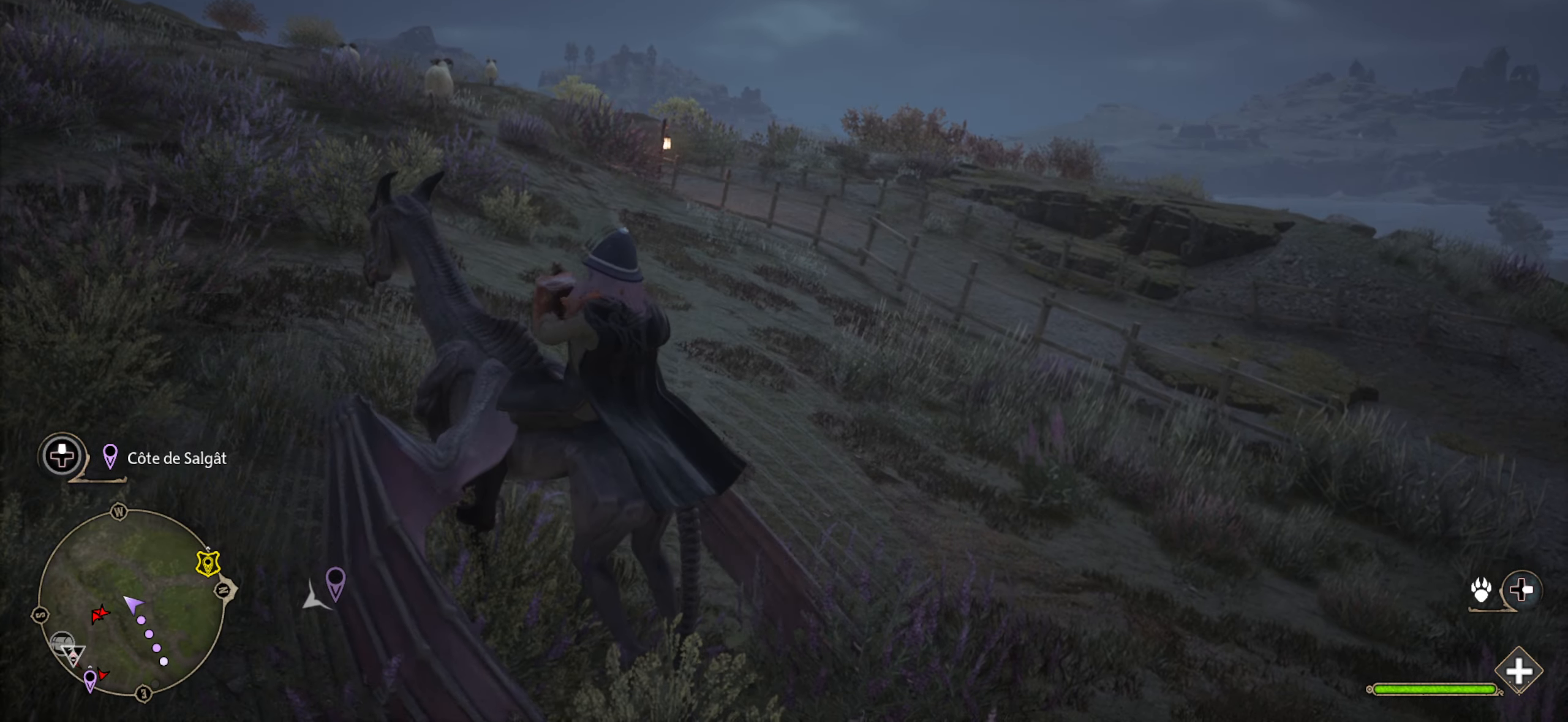
{"buttons": ["B"], "left_stick": "up-right", "right_stick": "center", "events": [[100, "B", "up"], [150, "B", "down"], [250, "B", "up"], [317, "B", "down"]]}
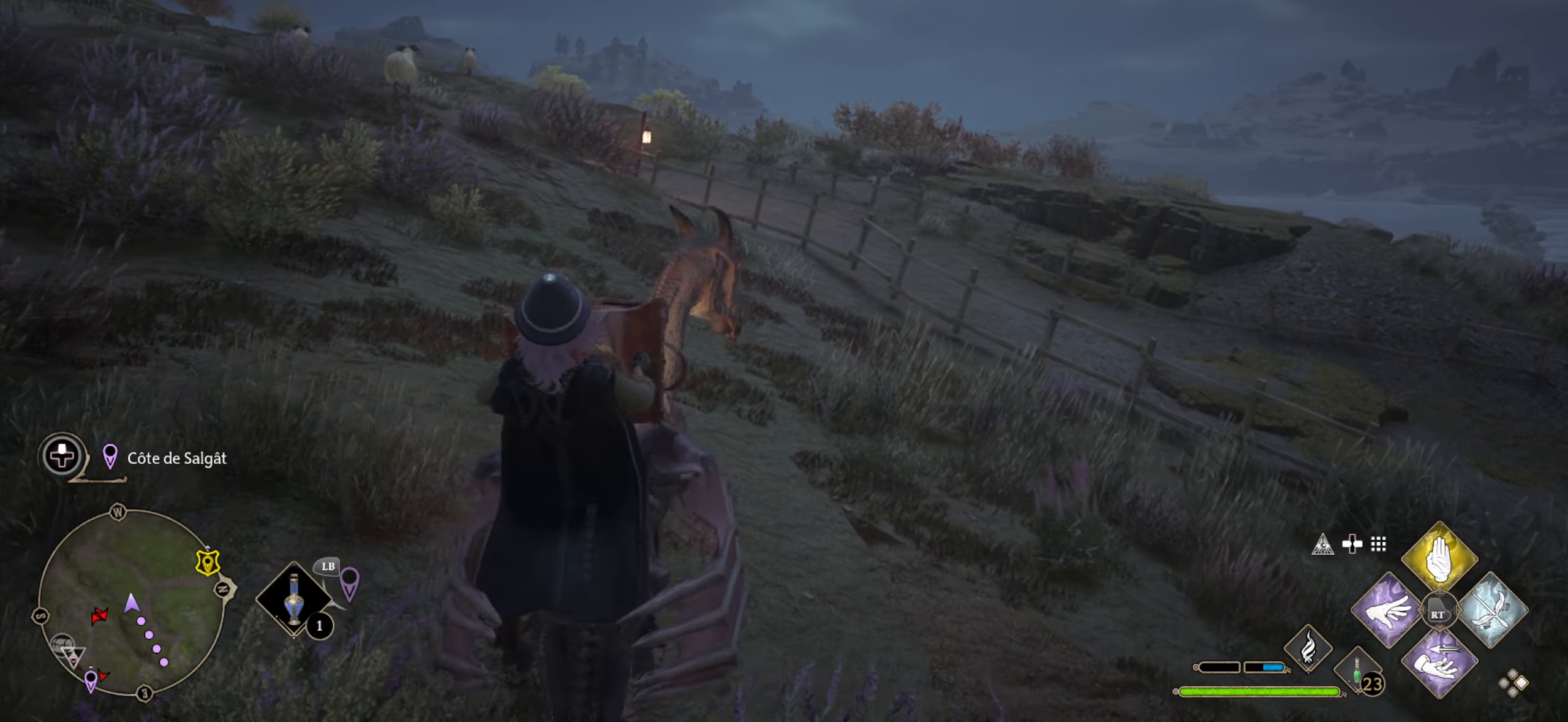
{"buttons": ["B"], "left_stick": "up-right", "right_stick": "center", "events": []}
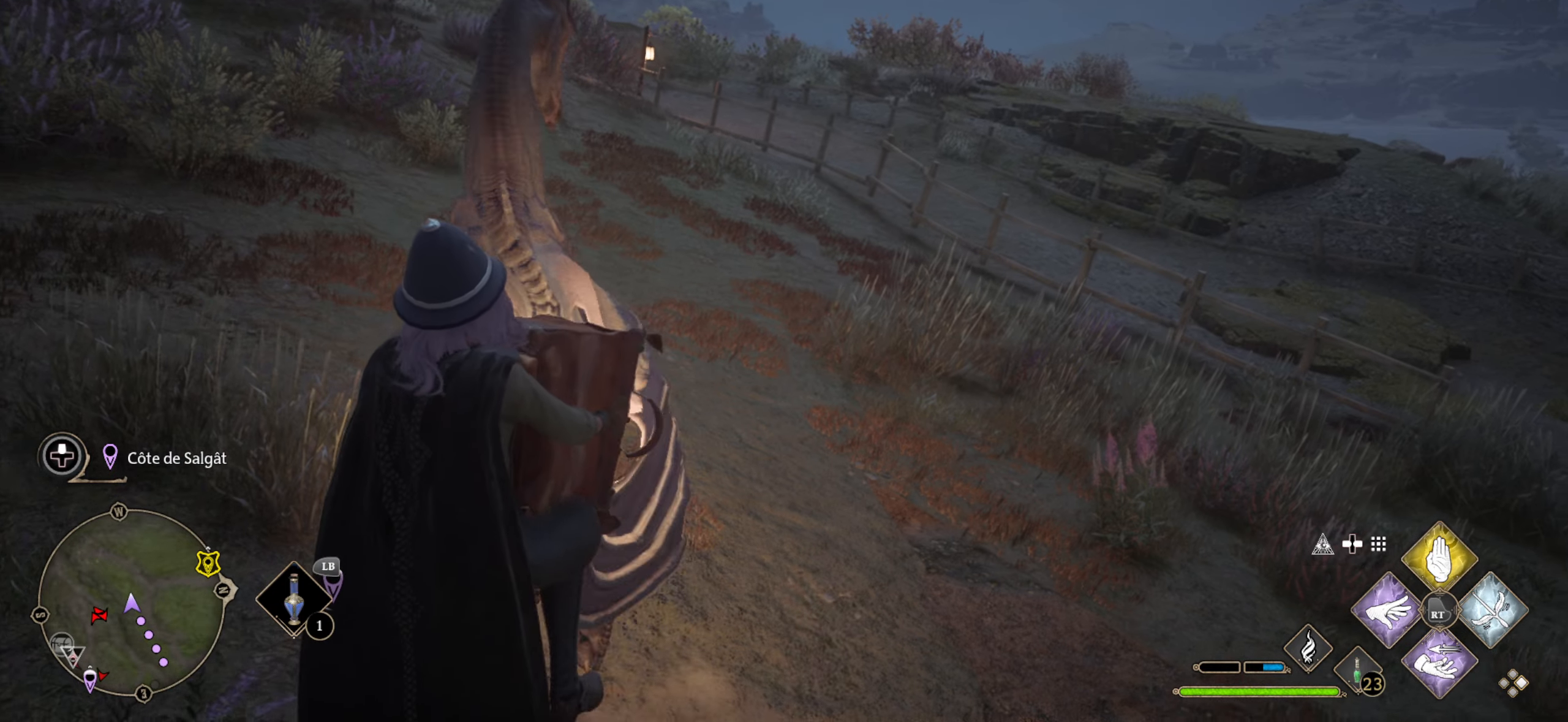
{"buttons": [], "left_stick": "up", "right_stick": "center", "events": [[16, "B", "up"], [350, "left_stick", "up"]]}
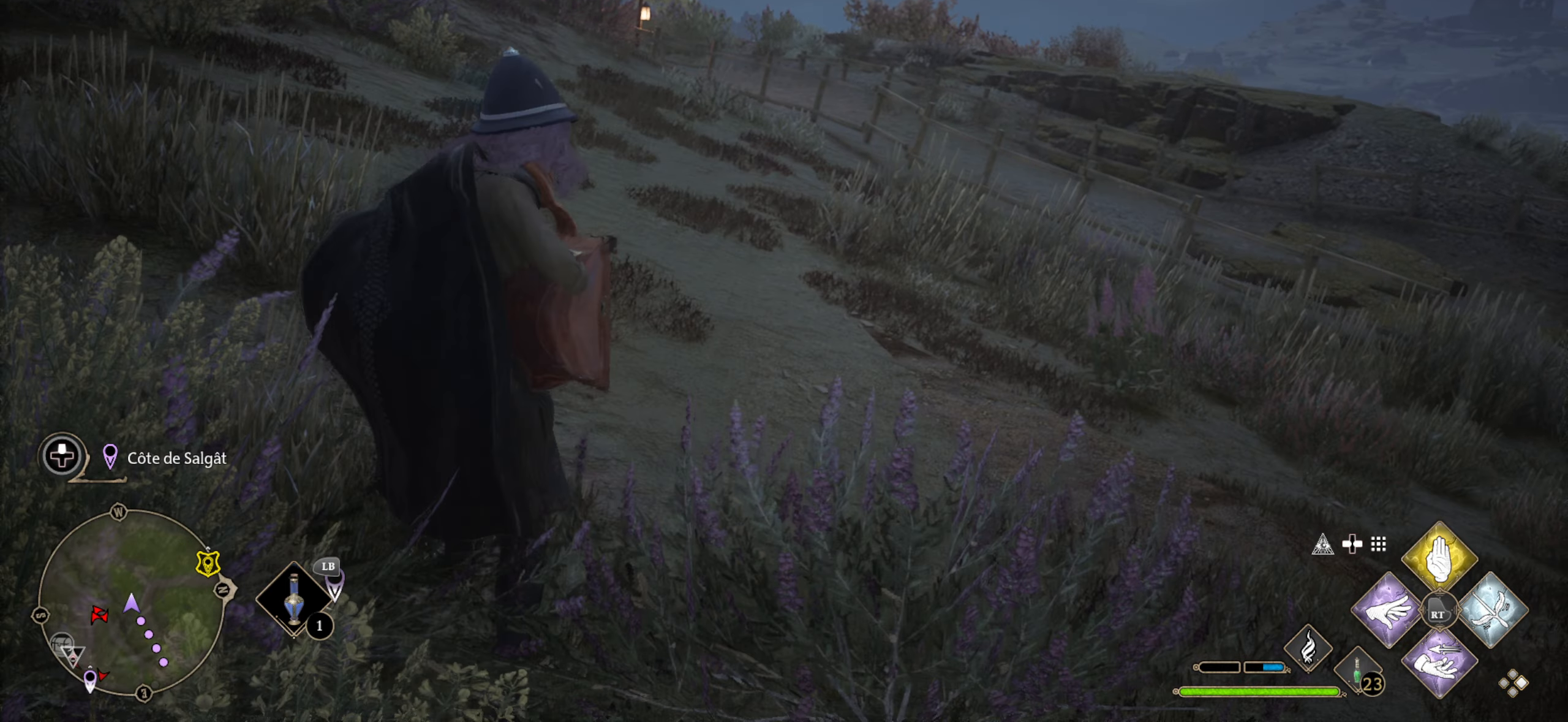
{"buttons": ["B", "L1"], "left_stick": "up", "right_stick": "center", "events": [[133, "L1", "down"], [500, "B", "down"]]}
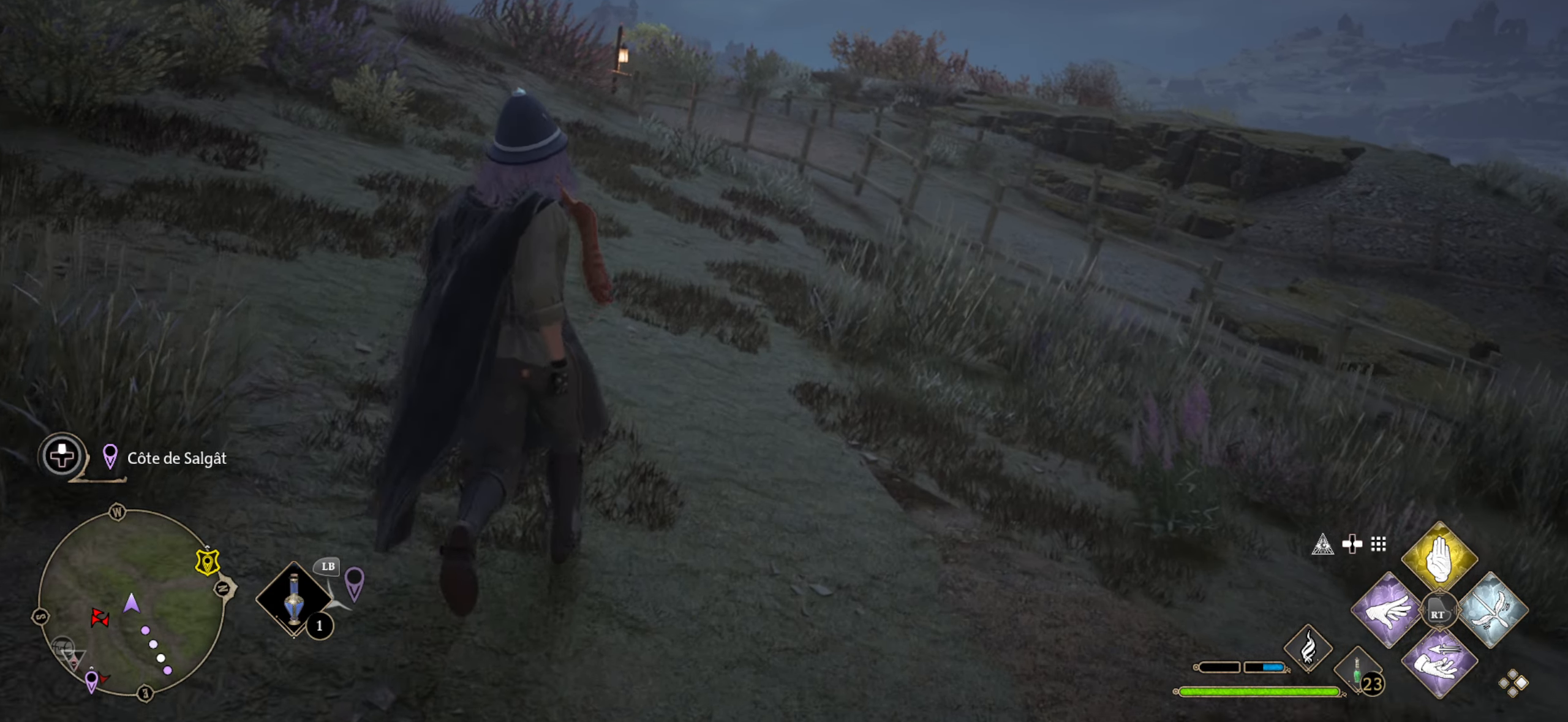
{"buttons": ["L1"], "left_stick": "up", "right_stick": "center", "events": [[450, "B", "up"]]}
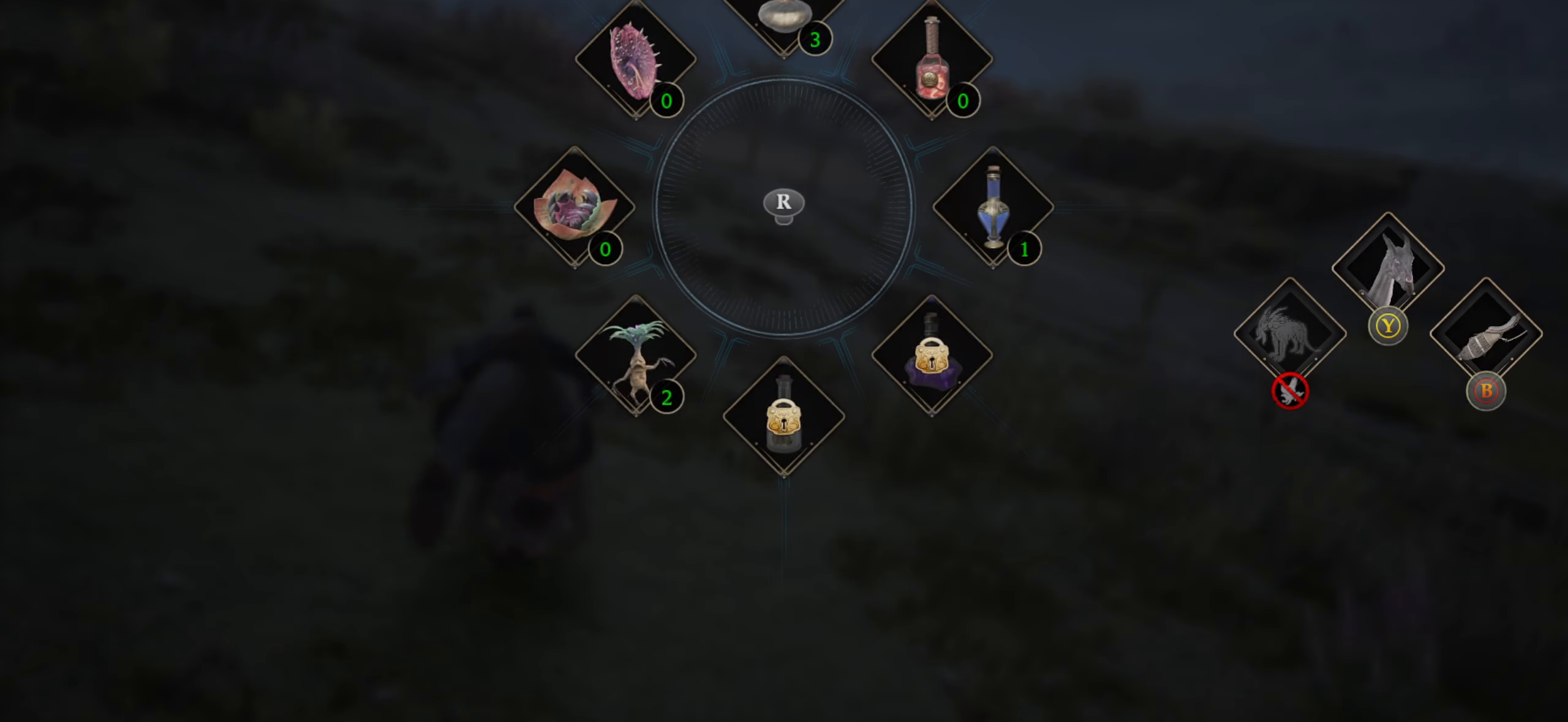
{"buttons": ["B", "L1"], "left_stick": "up", "right_stick": "center", "events": [[183, "B", "down"], [266, "B", "up"], [350, "B", "down"], [416, "B", "up"], [483, "B", "down"]]}
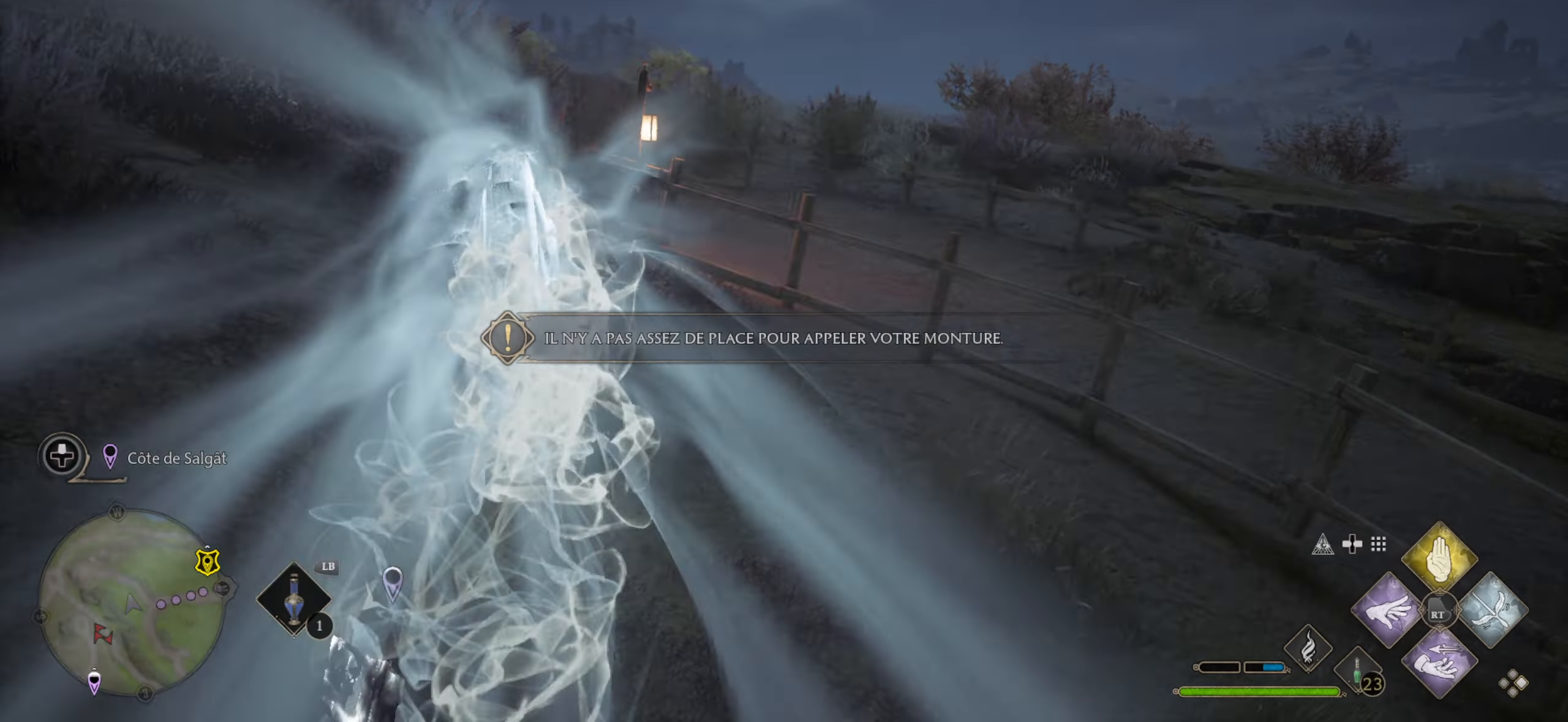
{"buttons": [], "left_stick": "up-left", "right_stick": "left", "events": [[33, "B", "up"], [83, "left_stick", "up-left"], [100, "L1", "up"], [100, "right_stick", "left"]]}
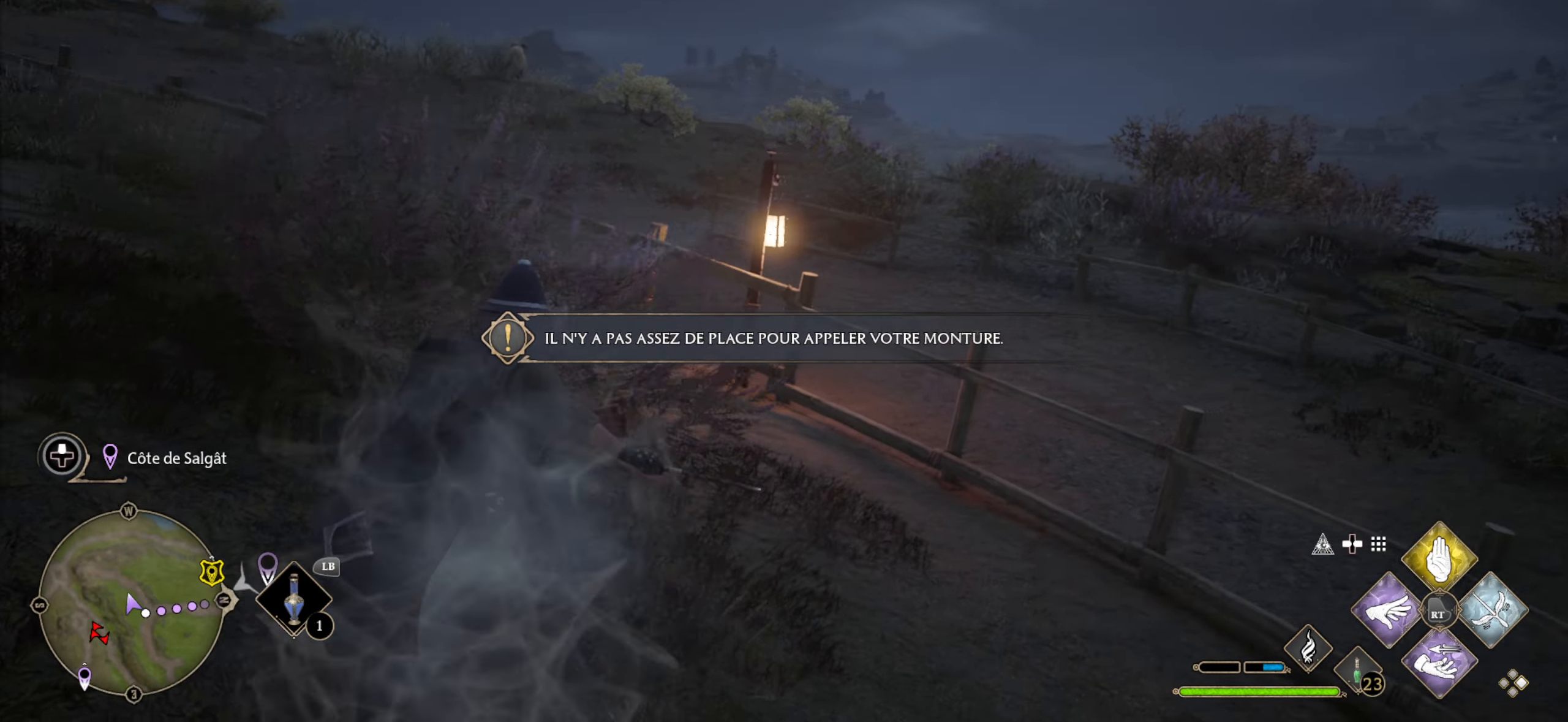
{"buttons": ["L2"], "left_stick": "up", "right_stick": "center", "events": [[250, "L2", "down"], [266, "left_stick", "up"], [266, "right_stick", "center"]]}
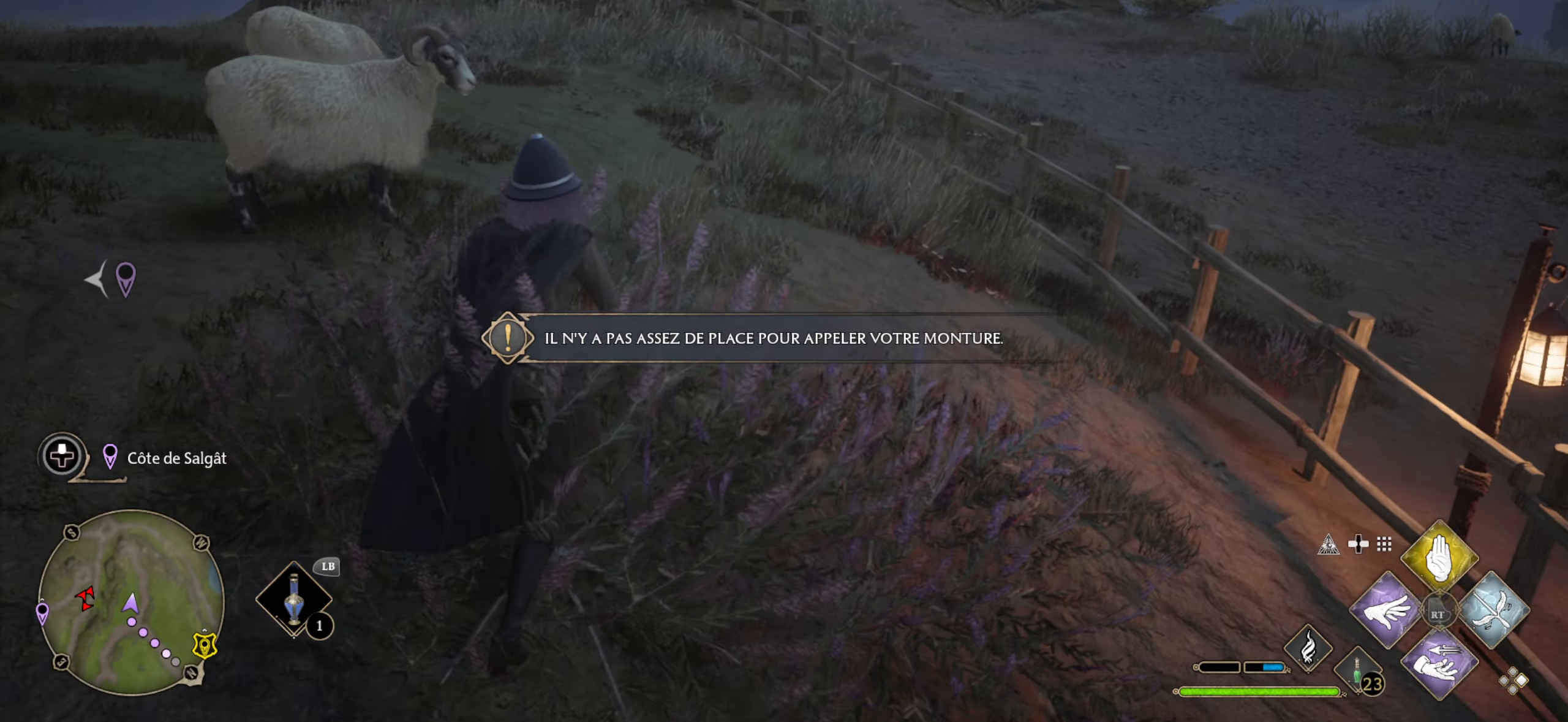
{"buttons": ["B", "L1"], "left_stick": "up", "right_stick": "center", "events": [[283, "L2", "up"], [433, "L1", "down"], [466, "B", "down"]]}
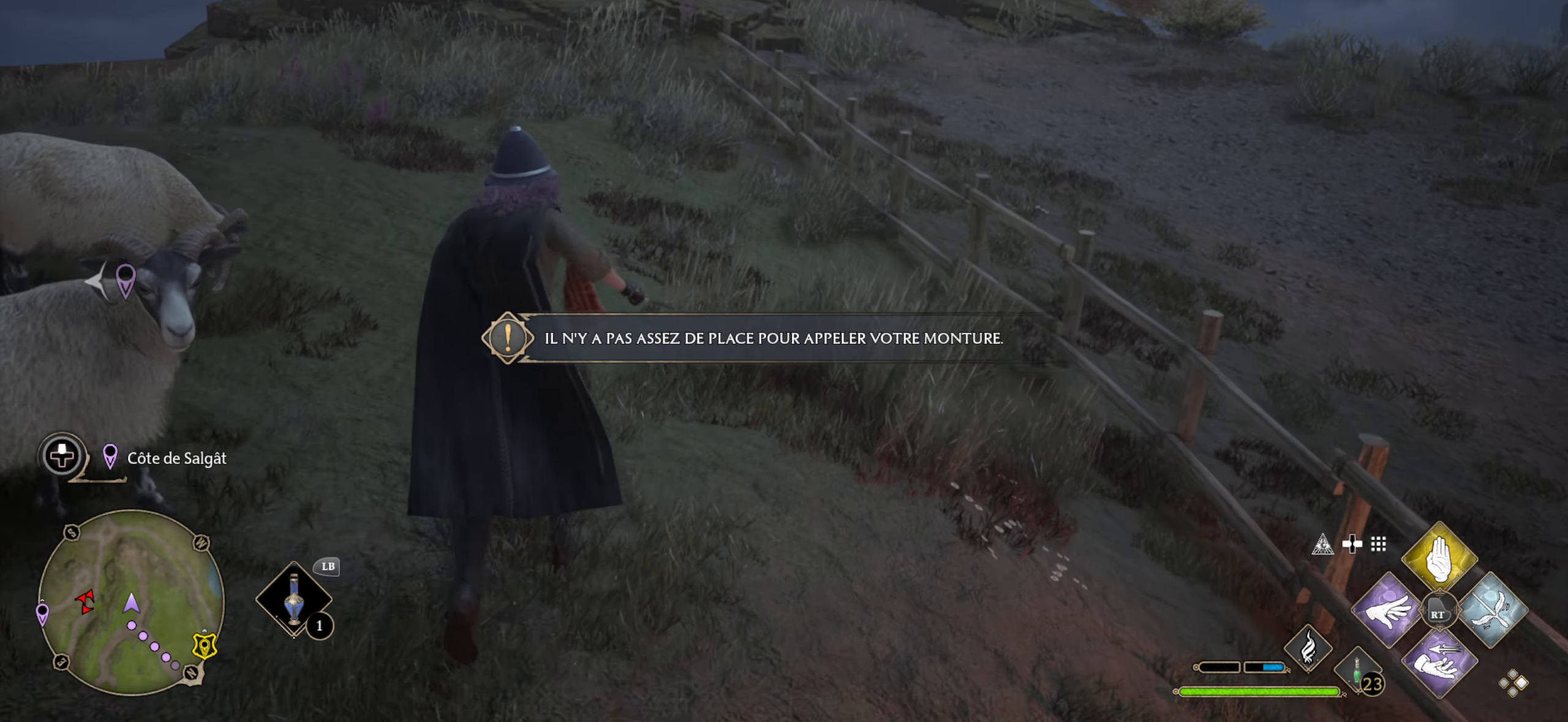
{"buttons": ["B", "L1", "L2"], "left_stick": "up", "right_stick": "center", "events": [[33, "B", "up"], [83, "B", "down"], [350, "L2", "down"]]}
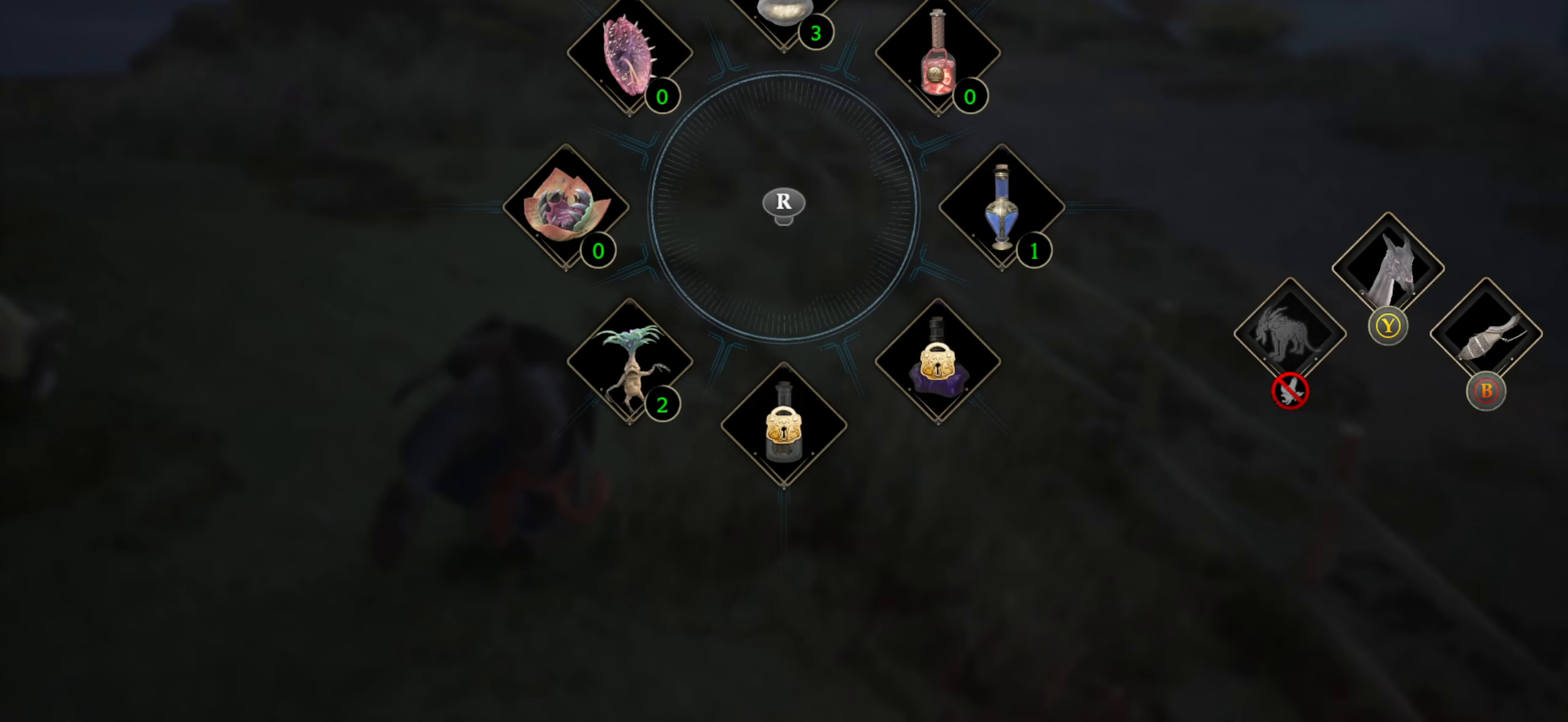
{"buttons": ["B", "L1"], "left_stick": "up", "right_stick": "center", "events": [[116, "B", "up"], [416, "B", "down"], [433, "L2", "up"]]}
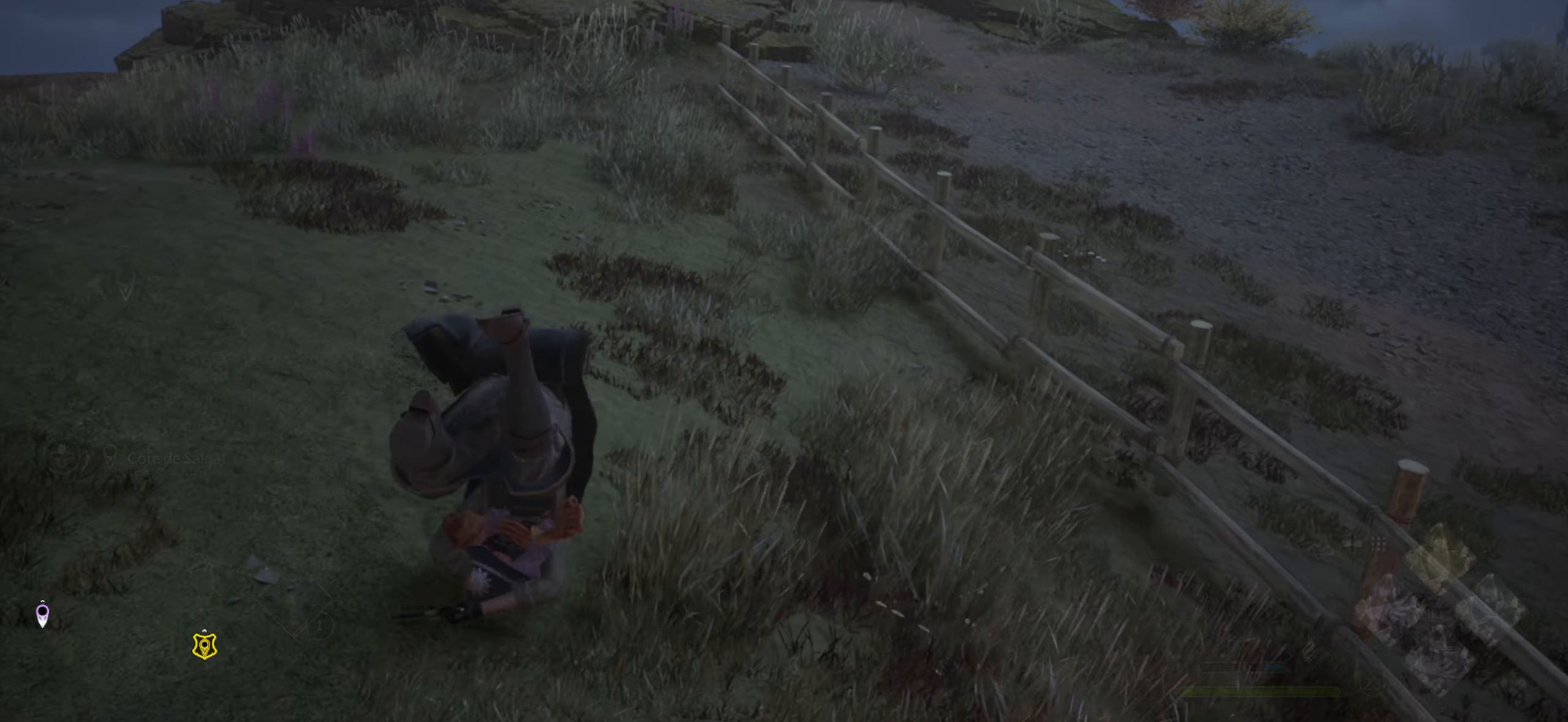
{"buttons": [], "left_stick": "up", "right_stick": "center", "events": [[16, "B", "up"], [467, "L1", "up"]]}
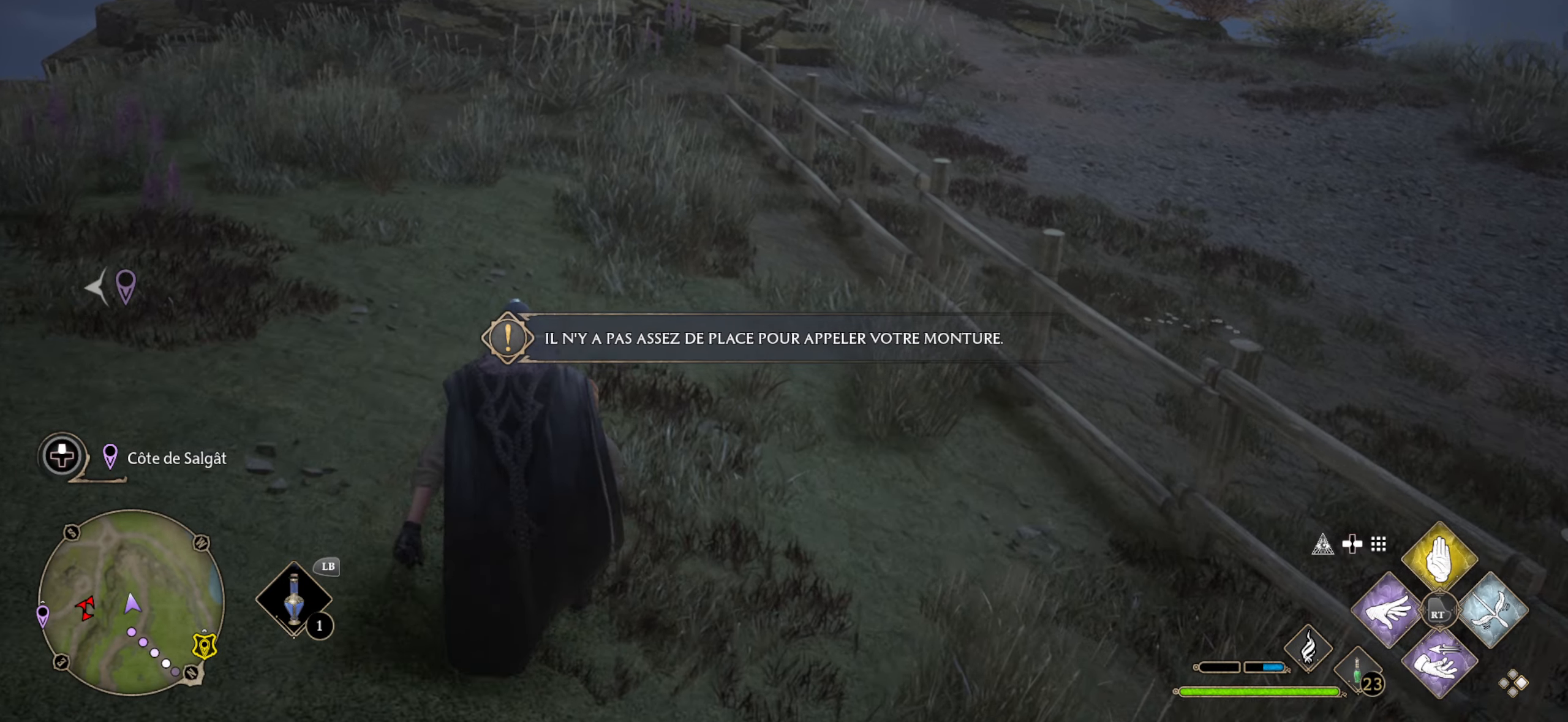
{"buttons": ["L1"], "left_stick": "center", "right_stick": "center", "events": [[83, "L1", "down"], [117, "left_stick", "center"], [150, "B", "down"], [233, "B", "up"], [300, "B", "down"], [350, "B", "up"], [433, "B", "down"], [500, "B", "up"]]}
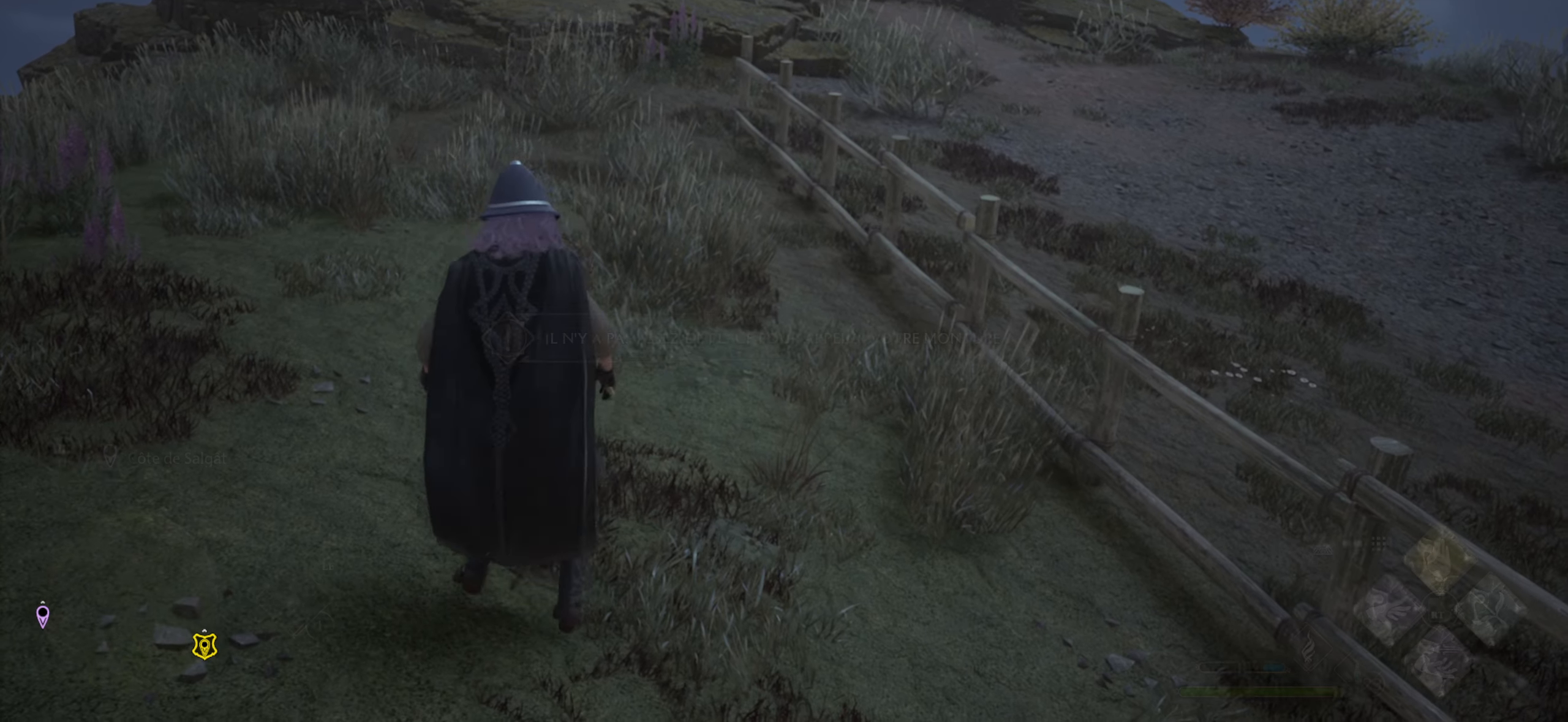
{"buttons": [], "left_stick": "center", "right_stick": "center", "events": [[67, "B", "down"], [133, "B", "up"], [350, "L1", "up"]]}
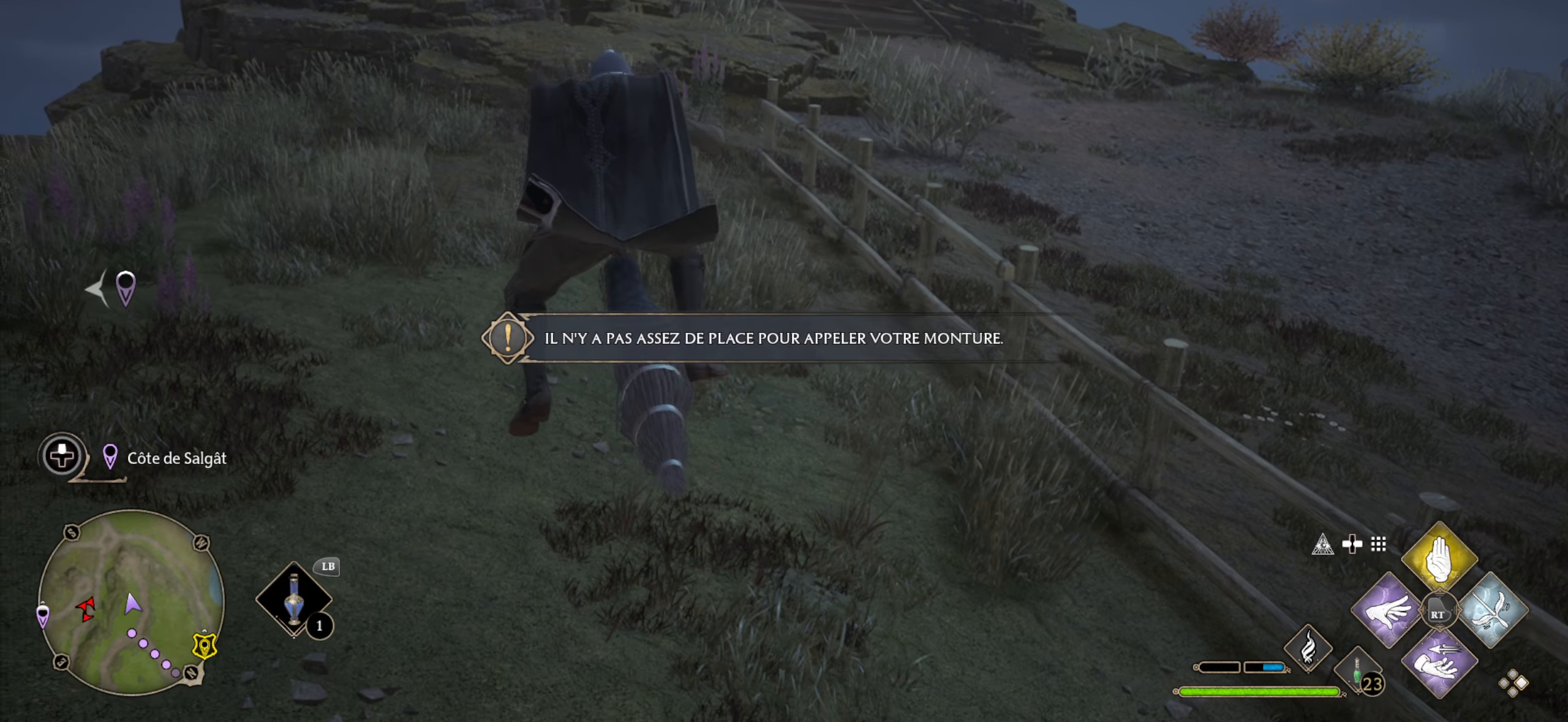
{"buttons": ["L2"], "left_stick": "up", "right_stick": "left", "events": [[50, "right_stick", "left"], [133, "L2", "down"], [133, "left_stick", "up"]]}
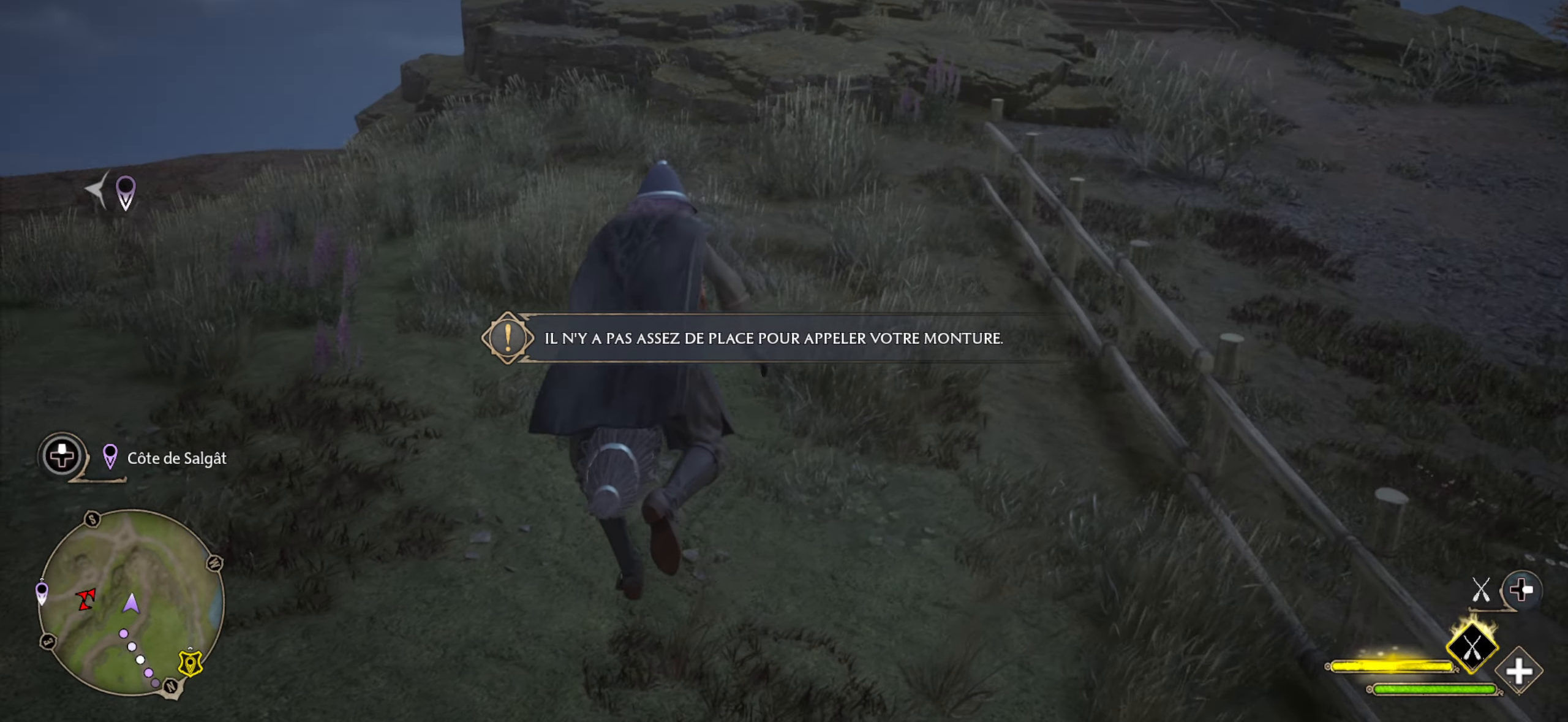
{"buttons": ["L2", "R2"], "left_stick": "up-left", "right_stick": "down", "events": [[150, "left_stick", "up-left"], [167, "right_stick", "down-left"], [217, "R2", "down"], [467, "right_stick", "down"]]}
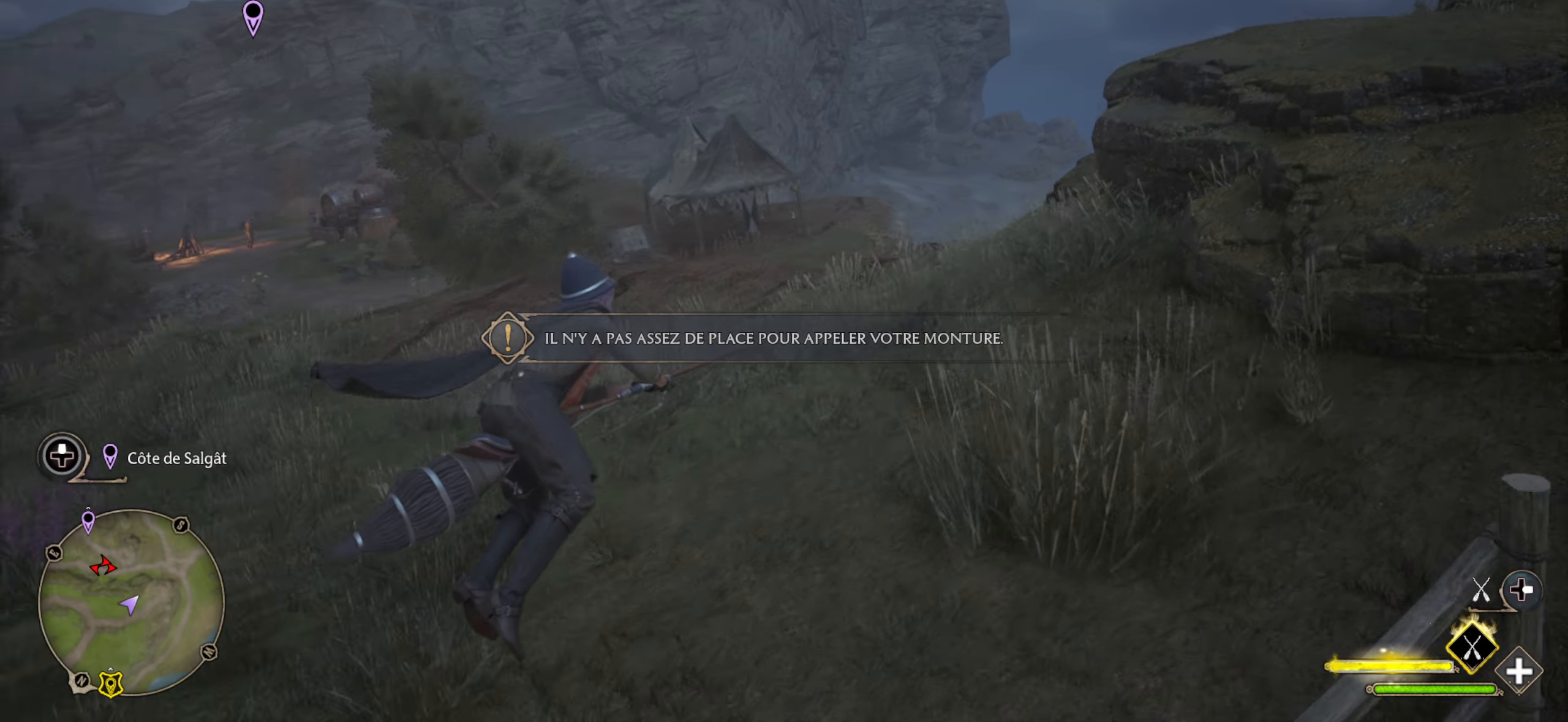
{"buttons": ["L2", "R2"], "left_stick": "up-left", "right_stick": "down", "events": []}
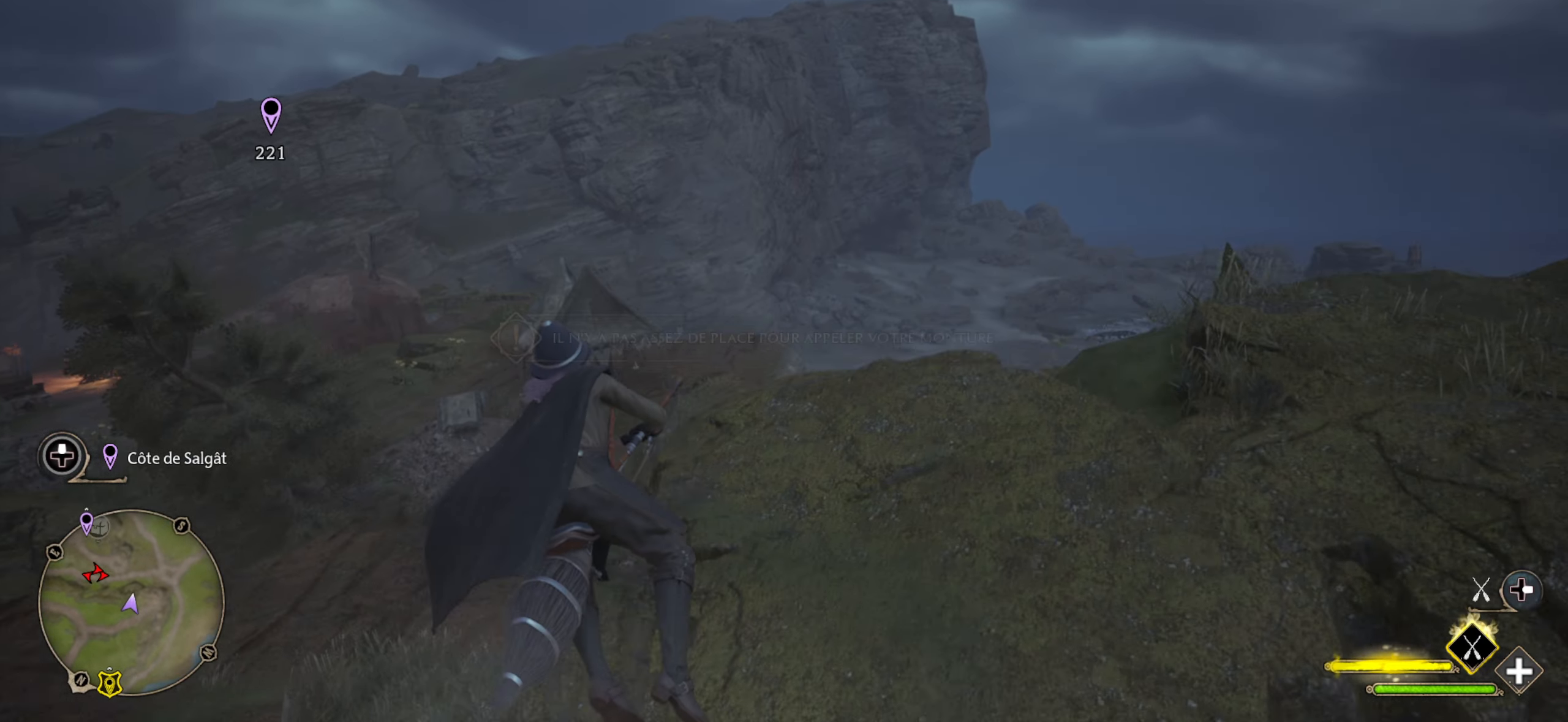
{"buttons": ["L2", "R2", "DPAD_LEFT"], "left_stick": "center", "right_stick": "left", "events": [[150, "right_stick", "down-left"], [233, "left_stick", "center"], [267, "right_stick", "left"], [383, "DPAD_LEFT", "down"]]}
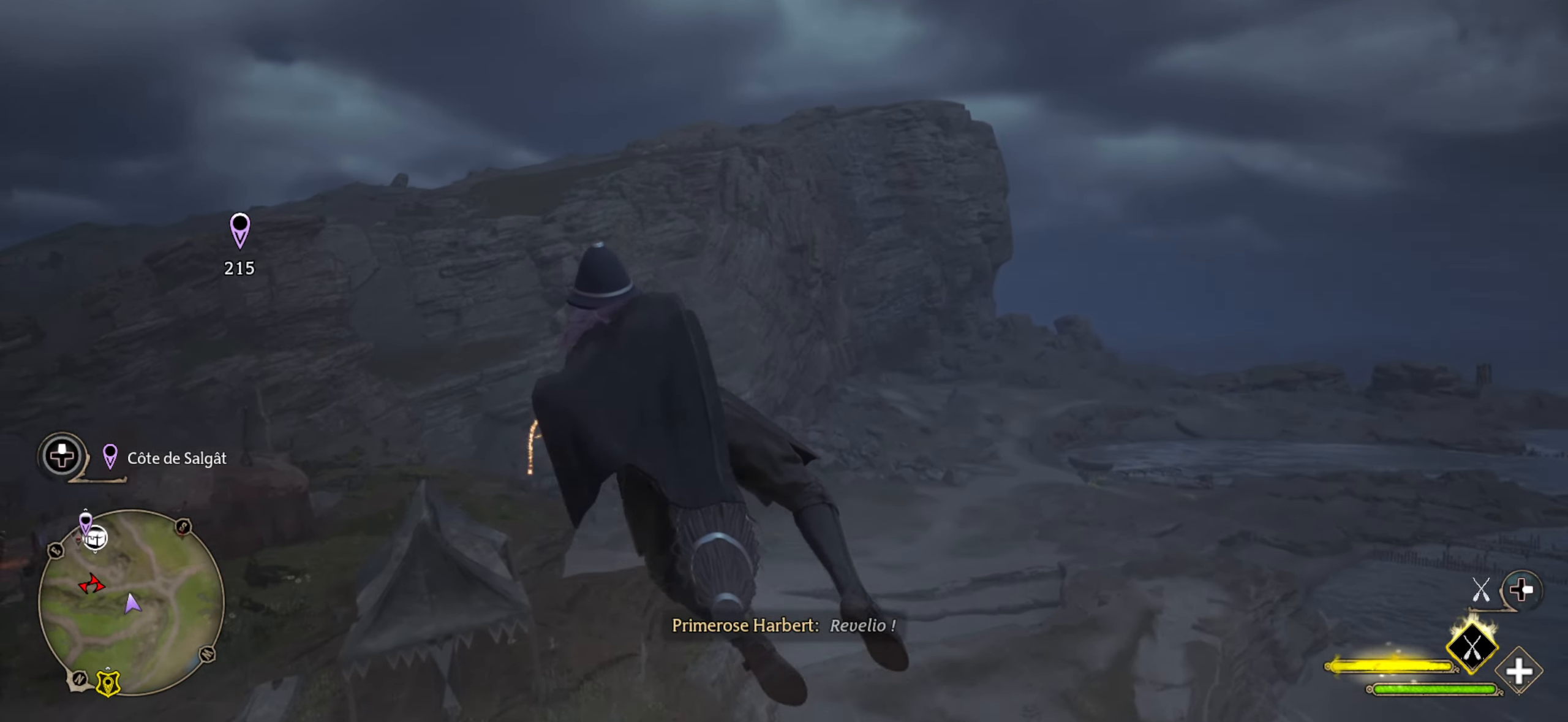
{"buttons": ["L2", "R2", "DPAD_LEFT"], "left_stick": "center", "right_stick": "center", "events": [[367, "right_stick", "center"]]}
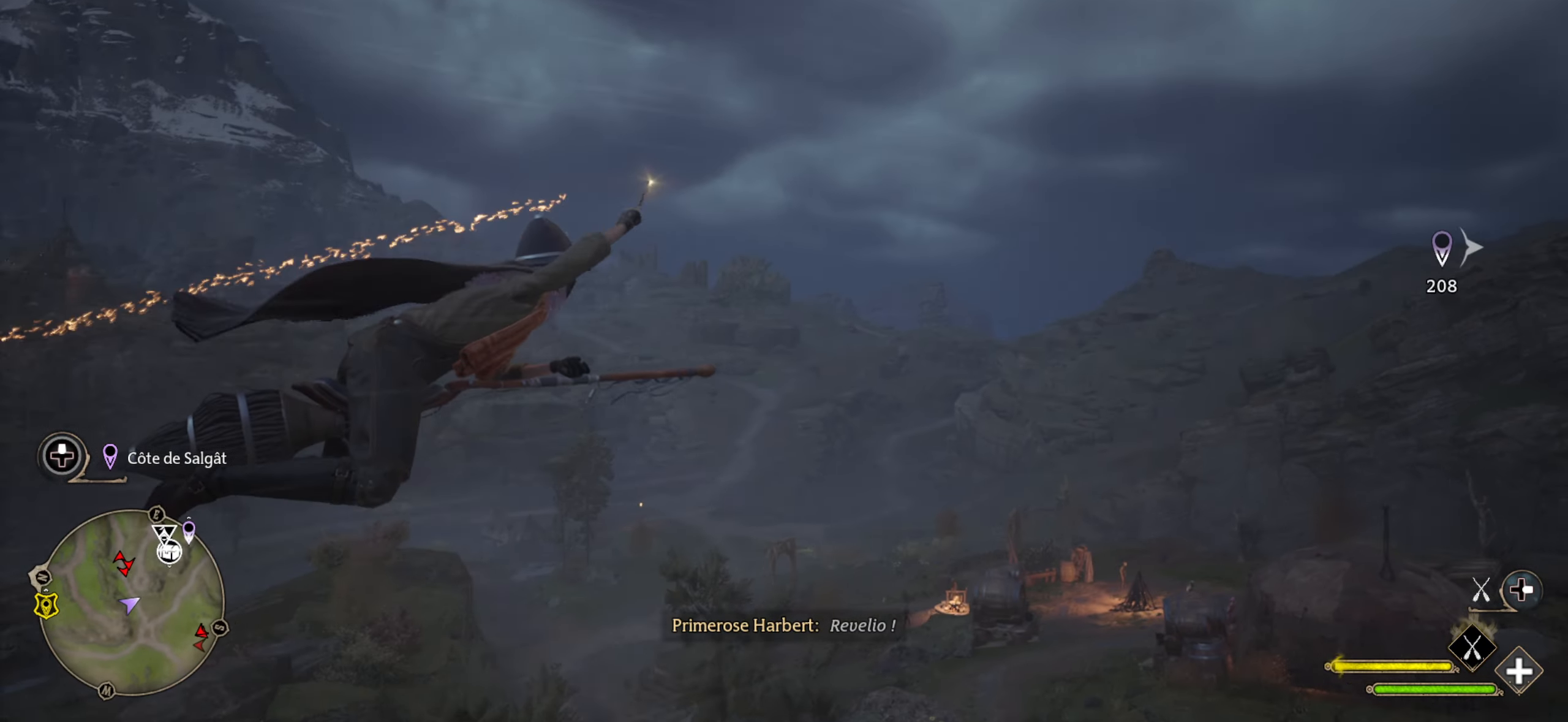
{"buttons": ["R2"], "left_stick": "center", "right_stick": "down-right", "events": [[200, "DPAD_LEFT", "up"], [383, "right_stick", "down-right"], [417, "L2", "up"]]}
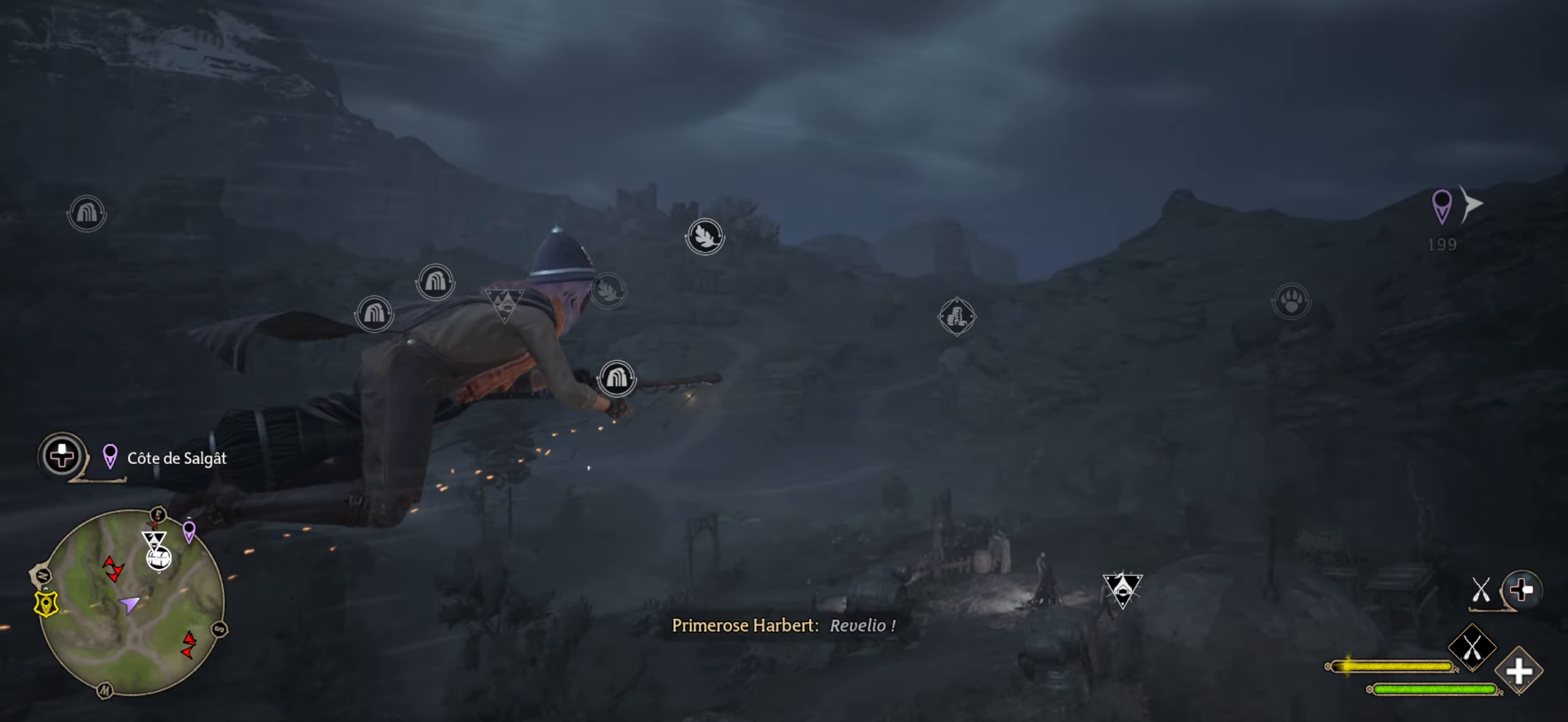
{"buttons": [], "left_stick": "up", "right_stick": "right", "events": [[50, "R2", "up"], [183, "right_stick", "center"], [283, "left_stick", "up"], [383, "right_stick", "right"]]}